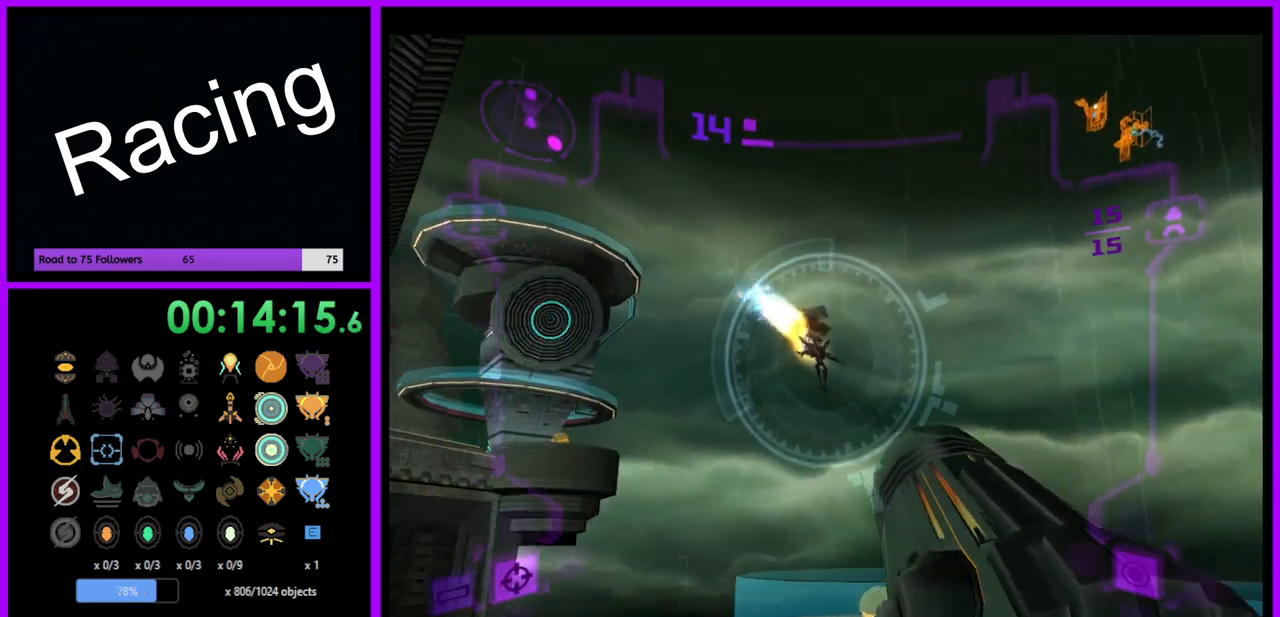
Gameplay with a controller (Nintendo layout); each line is a JSON object with the inputs held at the frame after it. "events" lists button and stick changes between this image and that frame as [ms after this image, input, new state], when the widget could be followed in between. Not read: L3 R3.
{"buttons": ["Y", "L1"], "left_stick": "down-left", "right_stick": "up", "events": [[100, "Y", "down"], [183, "left_stick", "center"], [200, "Y", "up"], [317, "Y", "down"], [367, "left_stick", "down-left"], [383, "Y", "up"], [467, "Y", "down"]]}
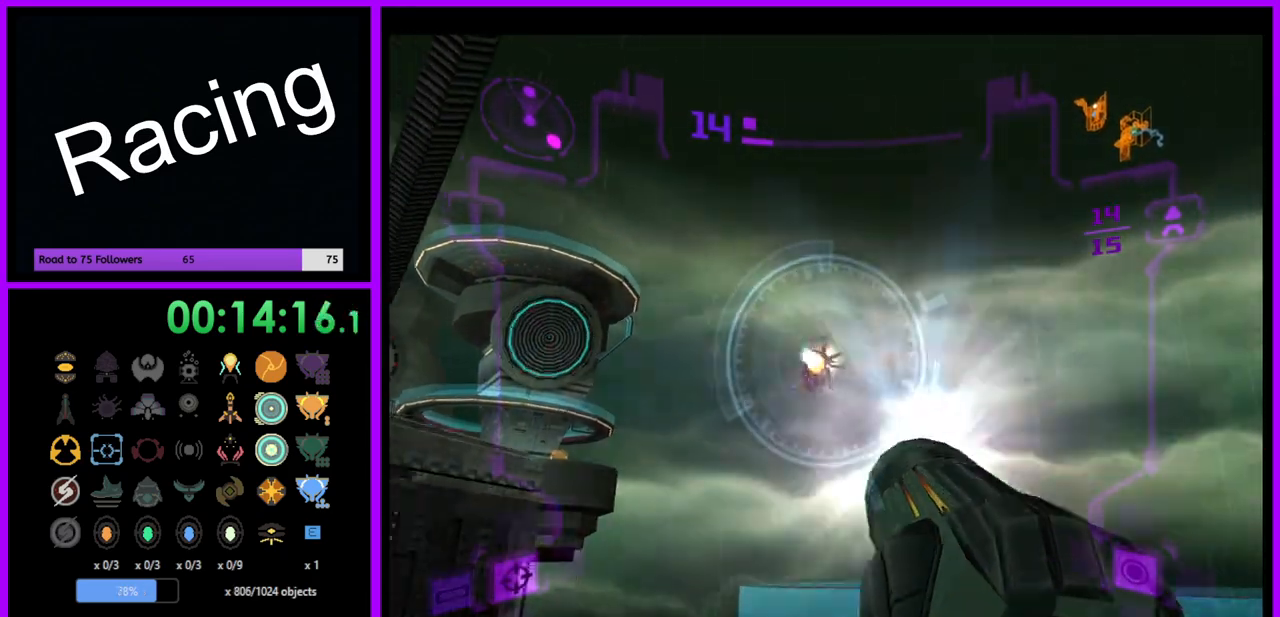
{"buttons": ["Y", "L1"], "left_stick": "up-right", "right_stick": "up", "events": [[33, "Y", "up"], [50, "left_stick", "left"], [133, "Y", "down"], [217, "Y", "up"], [300, "Y", "down"], [350, "left_stick", "up"], [383, "Y", "up"], [450, "Y", "down"], [450, "left_stick", "up-right"]]}
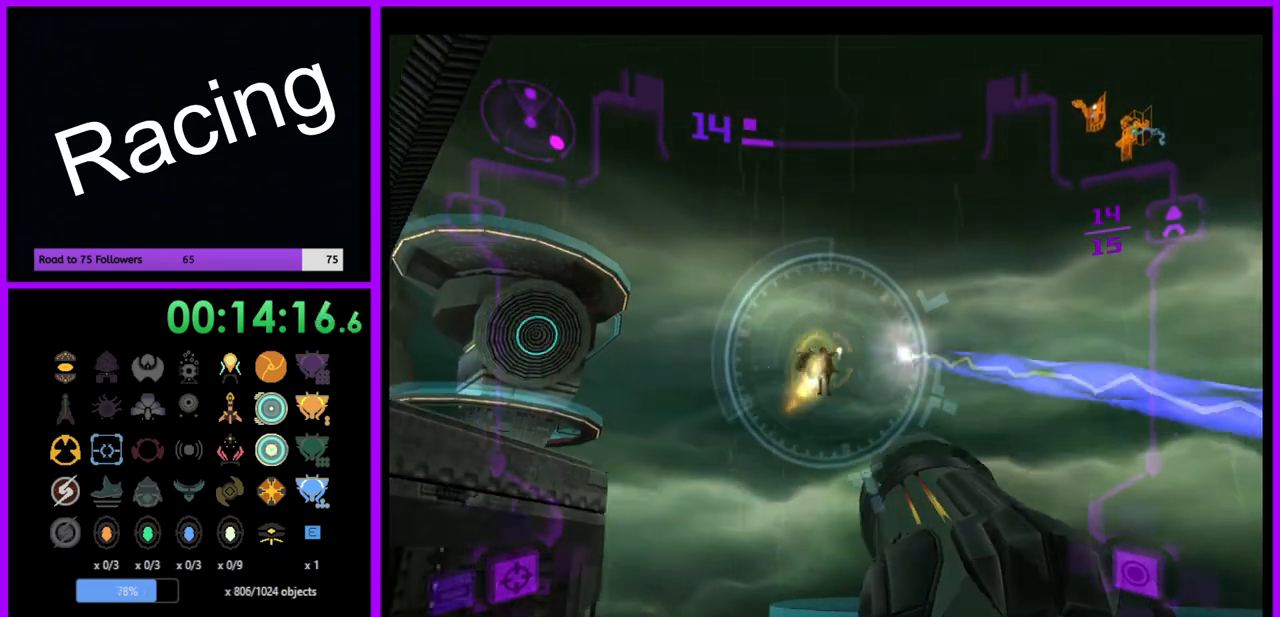
{"buttons": ["Y", "L1"], "left_stick": "right", "right_stick": "up", "events": [[33, "Y", "up"], [100, "Y", "down"], [117, "left_stick", "right"], [200, "Y", "up"], [283, "Y", "down"], [350, "Y", "up"], [450, "Y", "down"]]}
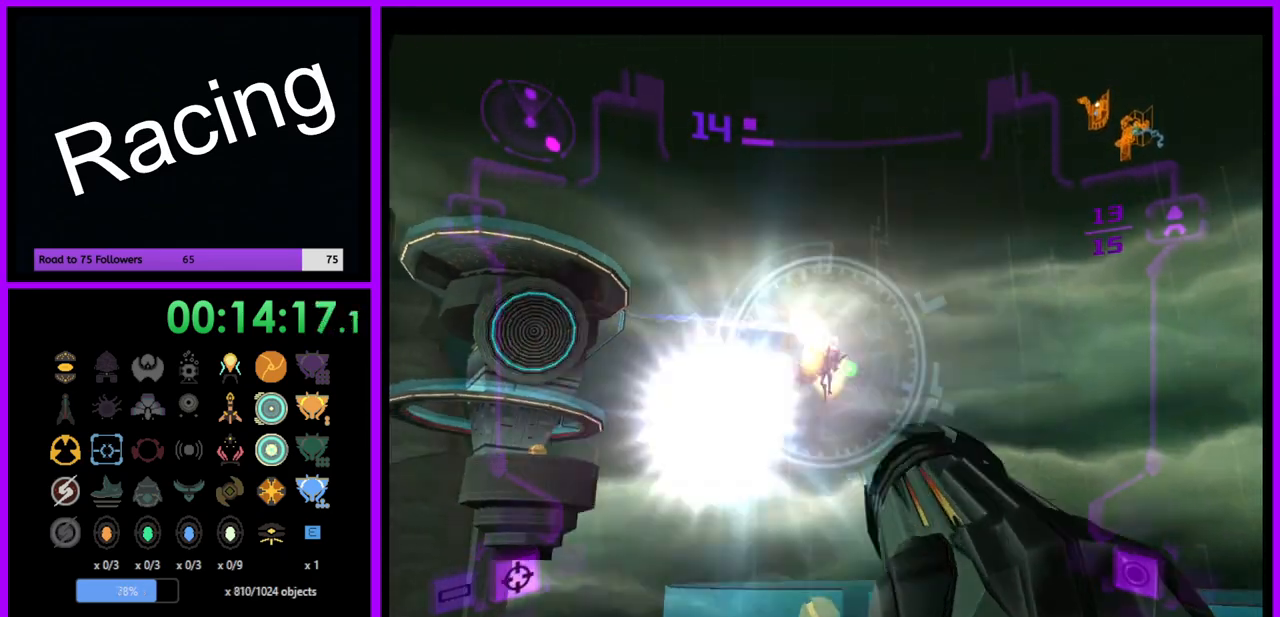
{"buttons": ["L1"], "left_stick": "left", "right_stick": "up", "events": [[17, "Y", "up"], [100, "Y", "down"], [167, "Y", "up"], [267, "Y", "down"], [333, "Y", "up"], [350, "left_stick", "left"]]}
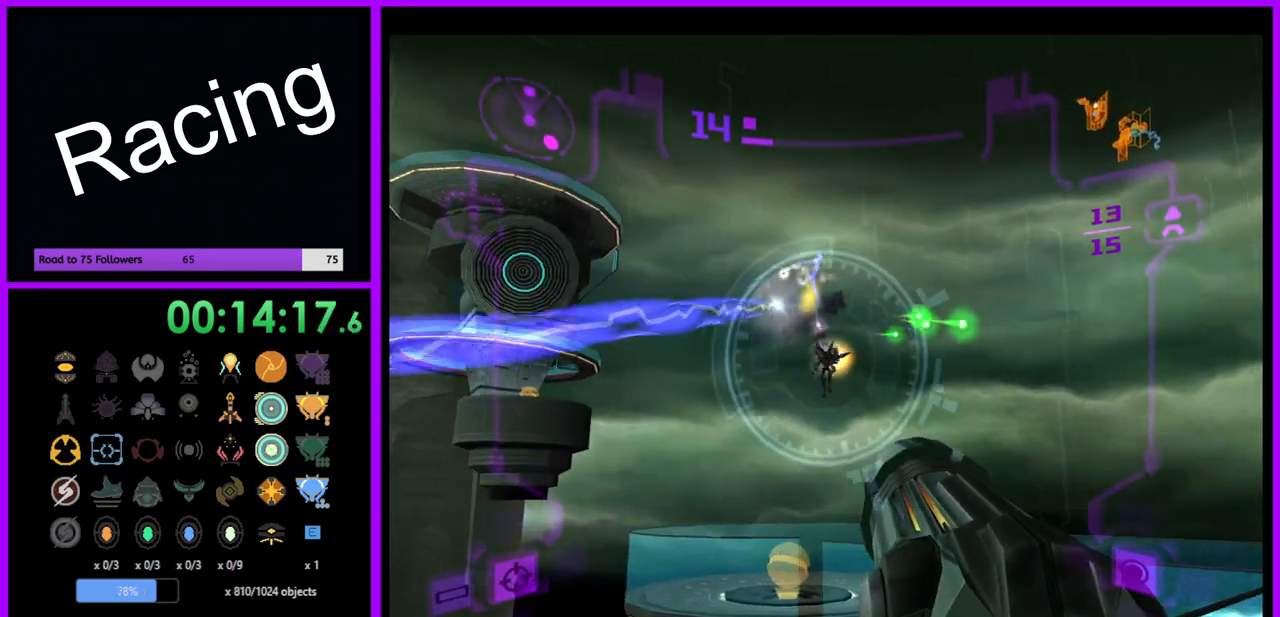
{"buttons": ["L1"], "left_stick": "left", "right_stick": "up", "events": [[17, "Y", "down"], [50, "Y", "up"], [50, "left_stick", "down-left"], [167, "Y", "down"], [233, "Y", "up"], [317, "left_stick", "left"], [383, "Y", "down"], [450, "Y", "up"]]}
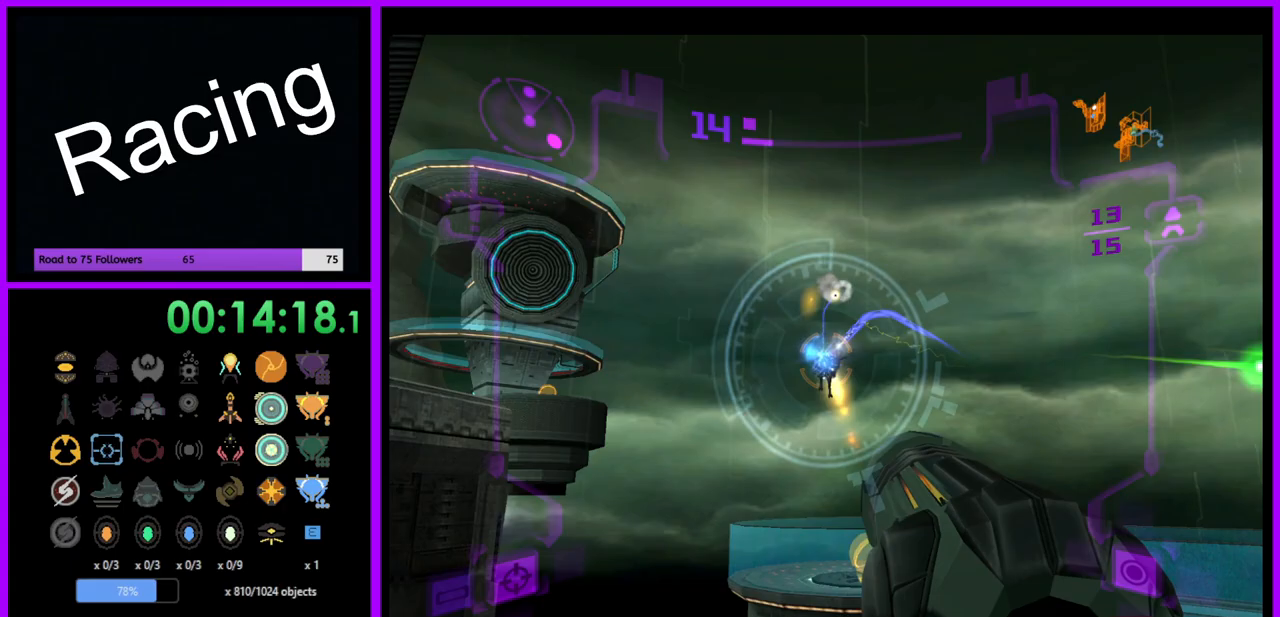
{"buttons": ["L1"], "left_stick": "left", "right_stick": "up", "events": [[17, "left_stick", "down-left"], [267, "Y", "down"], [350, "Y", "up"], [450, "left_stick", "left"]]}
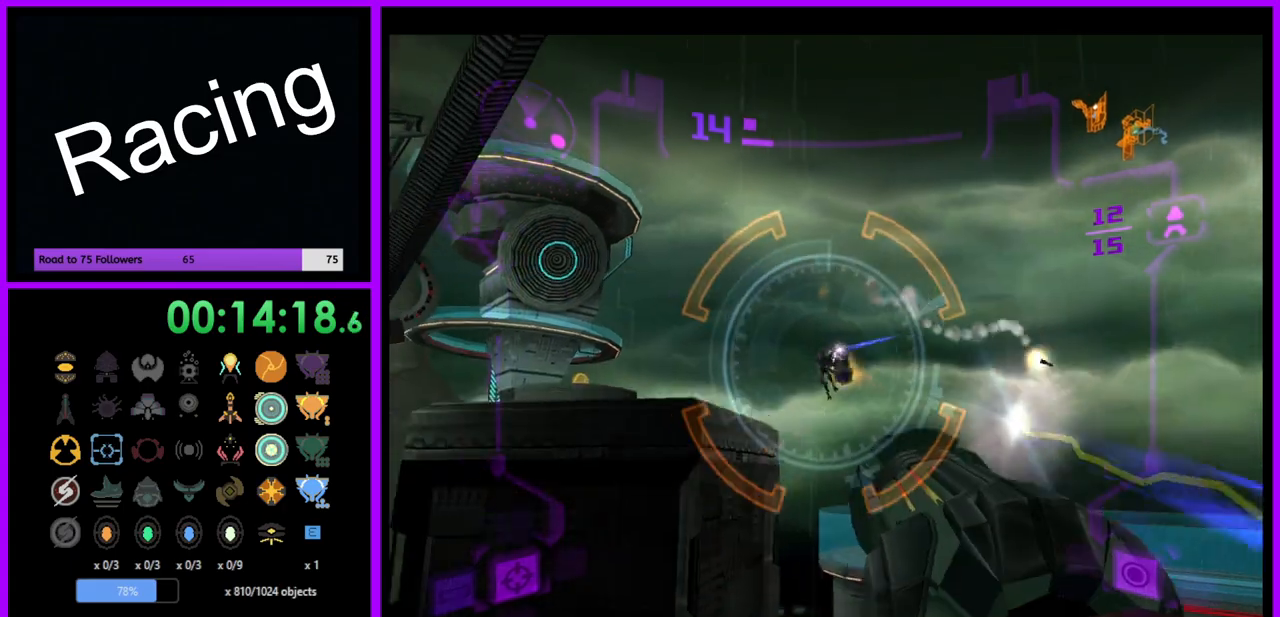
{"buttons": ["A", "L1"], "left_stick": "left", "right_stick": "center", "events": [[67, "left_stick", "up-left"], [133, "right_stick", "center"], [250, "left_stick", "left"], [267, "A", "down"]]}
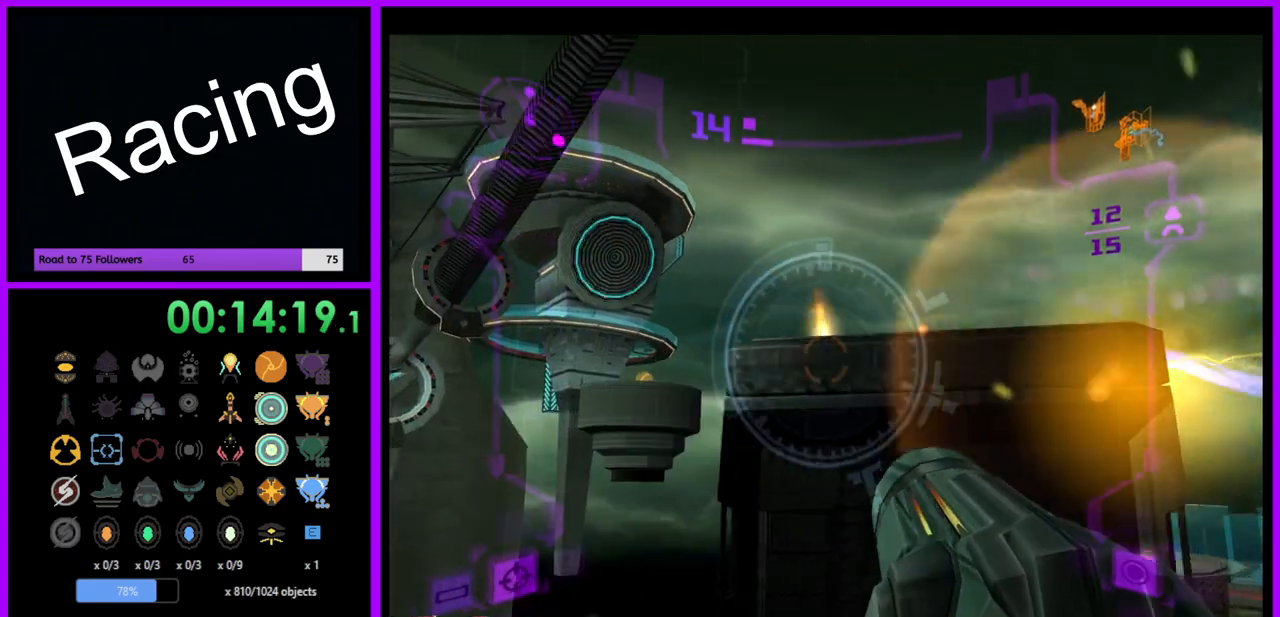
{"buttons": ["A", "B"], "left_stick": "down-left", "right_stick": "center", "events": [[100, "L1", "up"], [367, "left_stick", "down-left"], [450, "B", "down"]]}
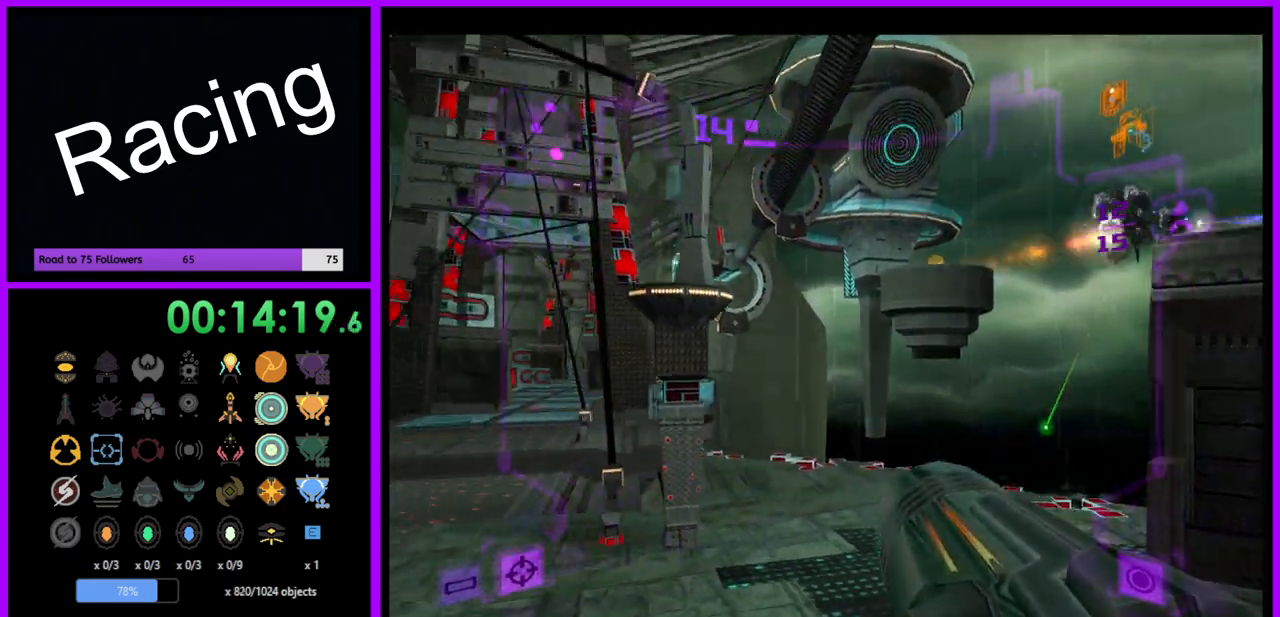
{"buttons": ["A"], "left_stick": "down-left", "right_stick": "center", "events": [[83, "B", "up"]]}
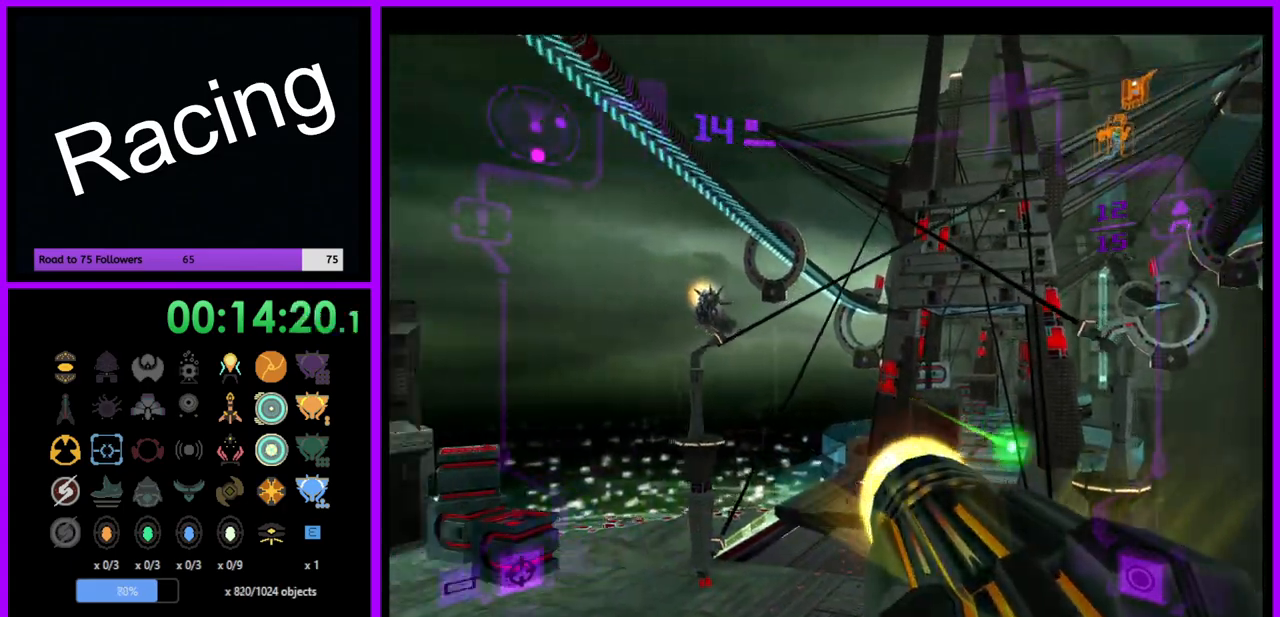
{"buttons": ["A", "R1"], "left_stick": "down", "right_stick": "center", "events": [[183, "left_stick", "down"], [200, "R1", "down"]]}
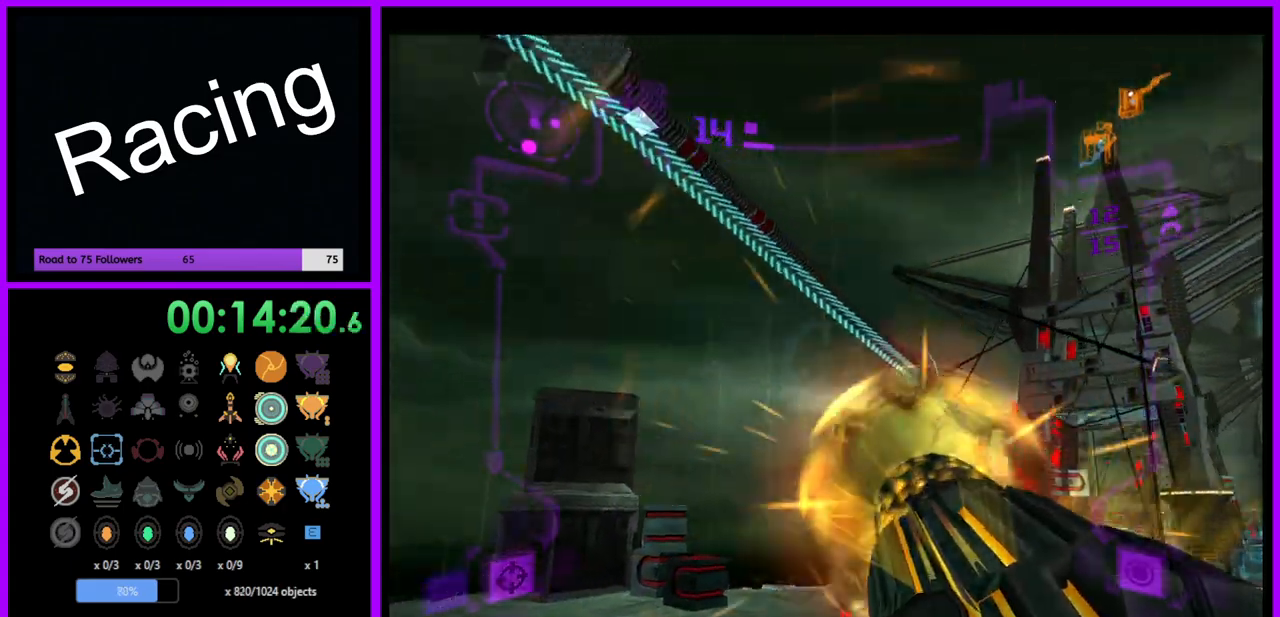
{"buttons": ["A"], "left_stick": "up", "right_stick": "center", "events": [[167, "left_stick", "center"], [183, "L1", "down"], [217, "left_stick", "up"], [233, "R1", "up"], [450, "L1", "up"]]}
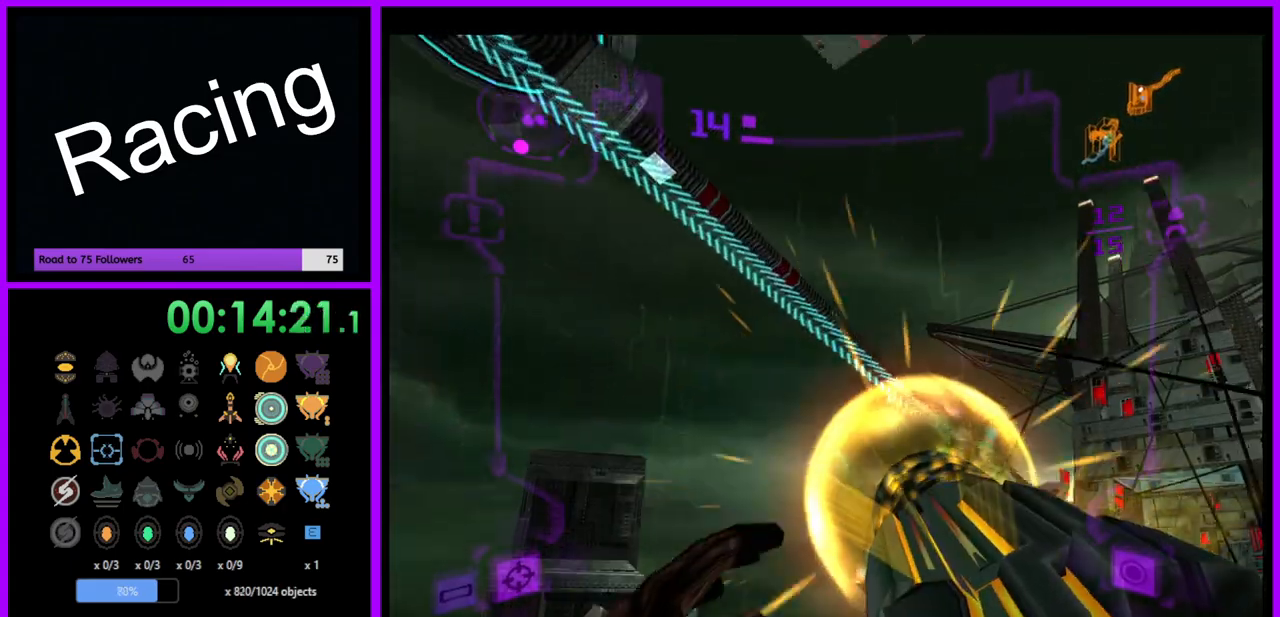
{"buttons": ["A", "L1"], "left_stick": "left", "right_stick": "center", "events": [[67, "left_stick", "up-right"], [267, "L1", "down"], [350, "left_stick", "up-left"], [417, "left_stick", "left"]]}
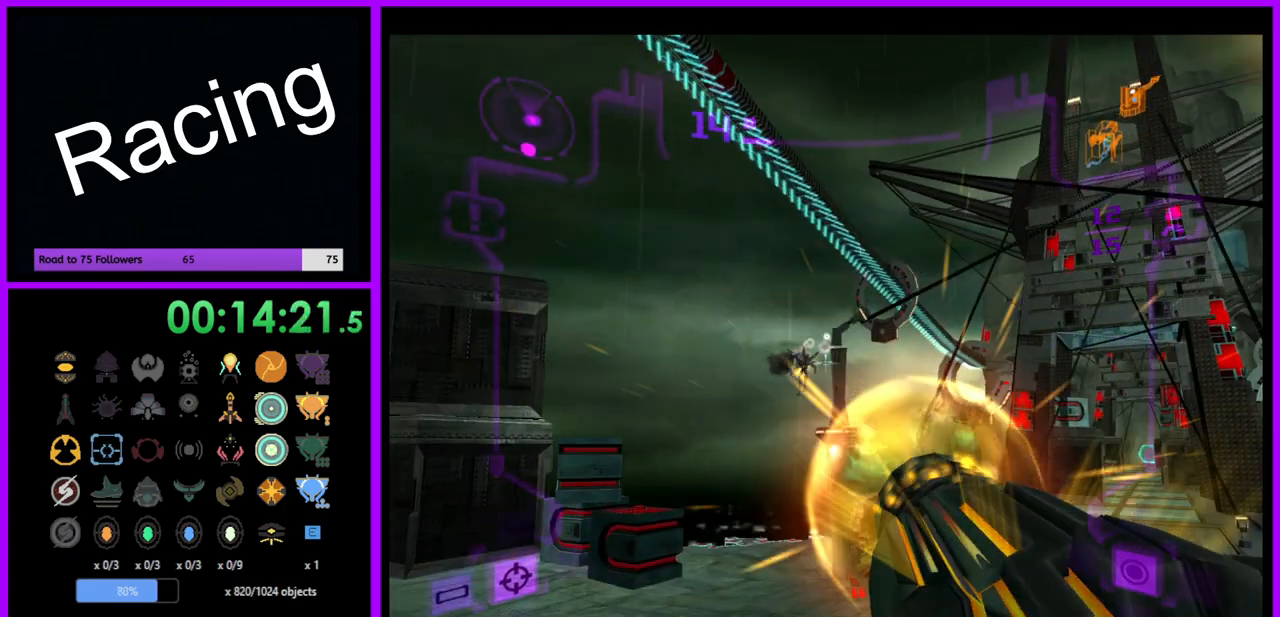
{"buttons": ["A", "L1"], "left_stick": "up-left", "right_stick": "center", "events": [[183, "left_stick", "up-left"], [217, "L1", "up"], [267, "L1", "down"]]}
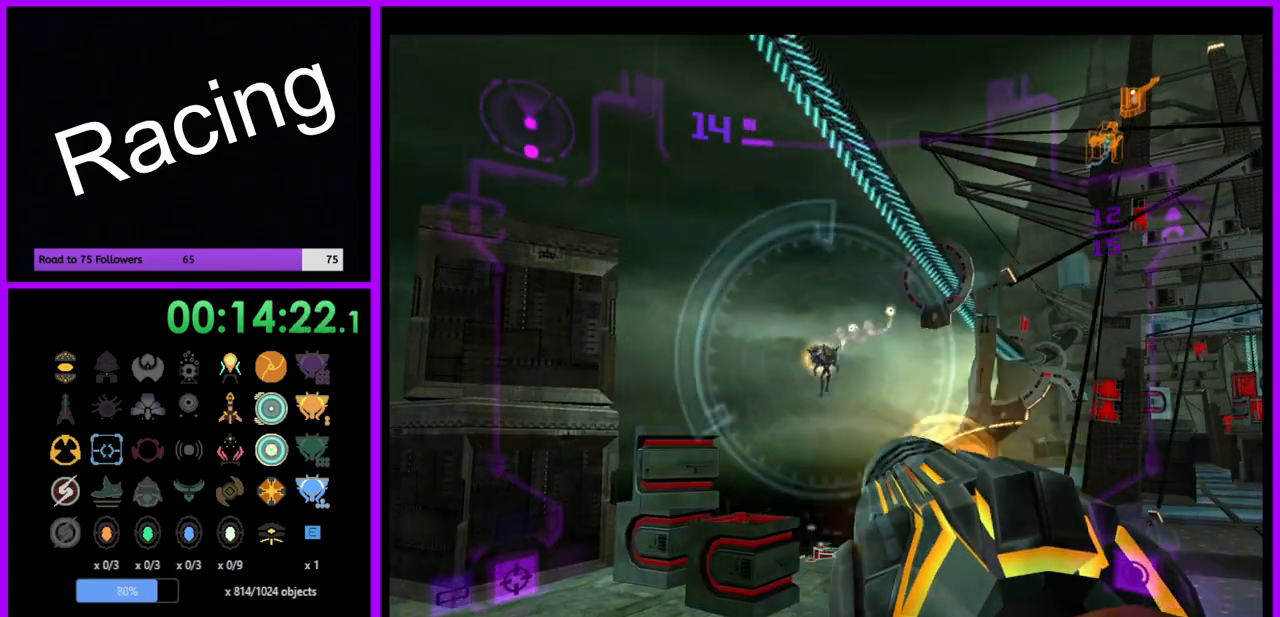
{"buttons": ["Y", "L1"], "left_stick": "up-left", "right_stick": "up", "events": [[17, "A", "up"], [267, "right_stick", "up"], [467, "Y", "down"]]}
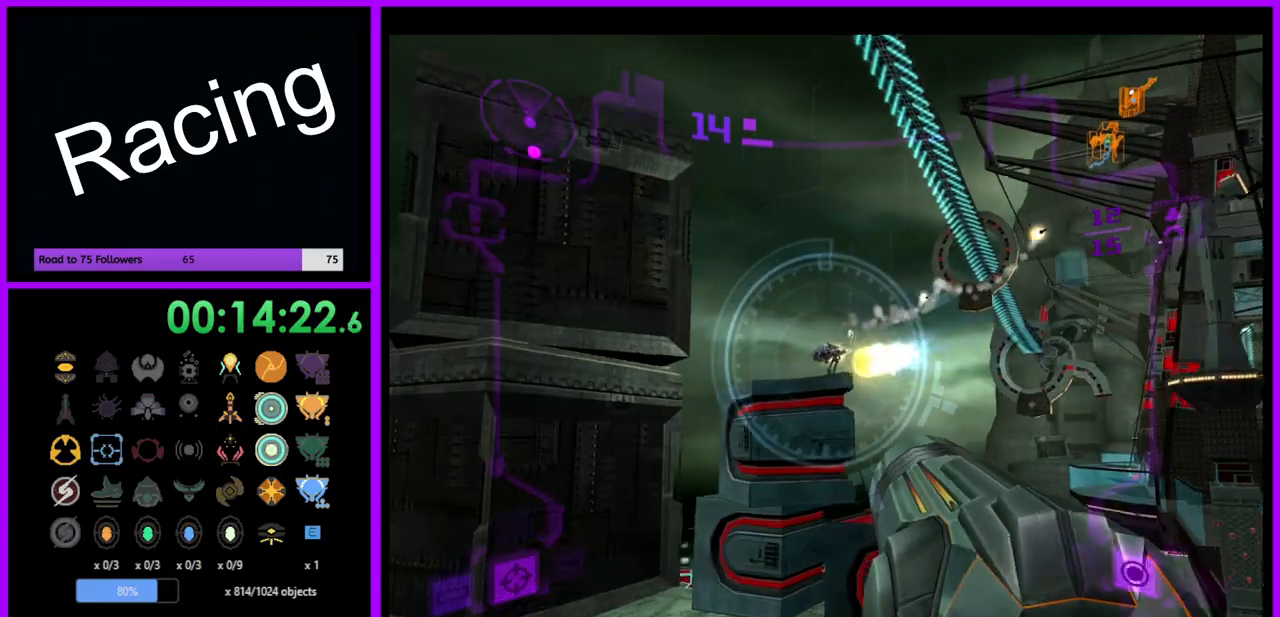
{"buttons": ["Y", "L1"], "left_stick": "right", "right_stick": "up", "events": [[83, "Y", "up"], [133, "left_stick", "up-right"], [267, "left_stick", "right"], [467, "Y", "down"]]}
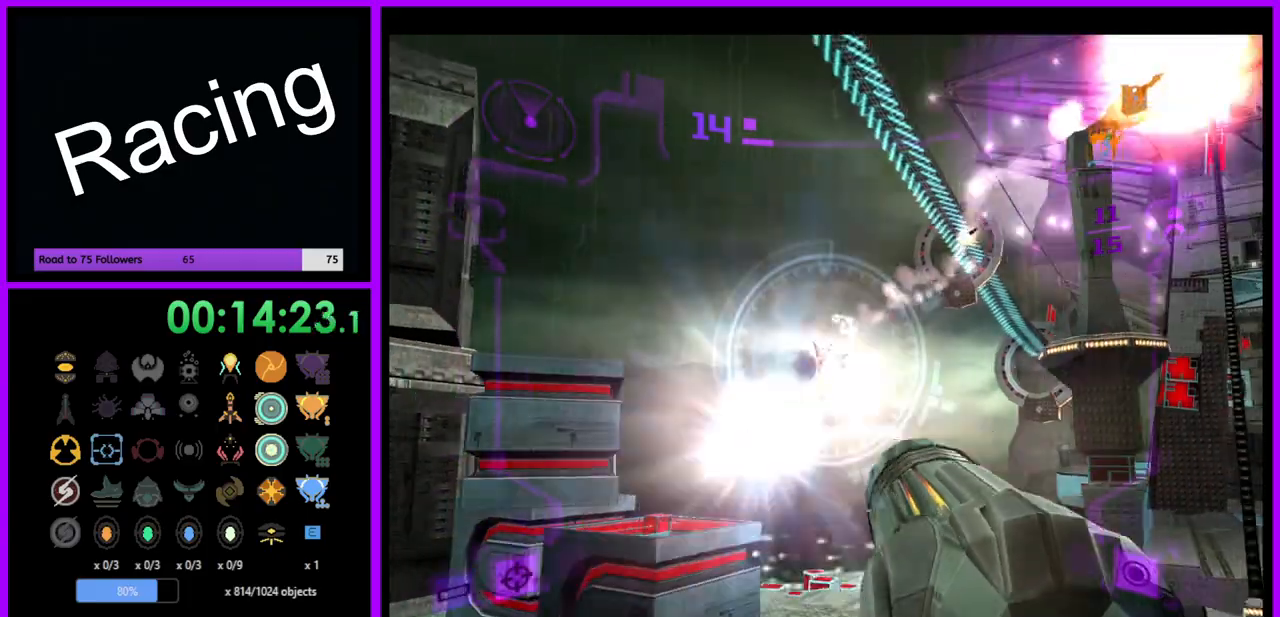
{"buttons": ["L1"], "left_stick": "right", "right_stick": "up", "events": [[50, "Y", "up"], [67, "left_stick", "up-left"], [200, "Y", "down"], [217, "left_stick", "up"], [283, "Y", "up"], [400, "Y", "down"], [400, "left_stick", "right"], [450, "Y", "up"]]}
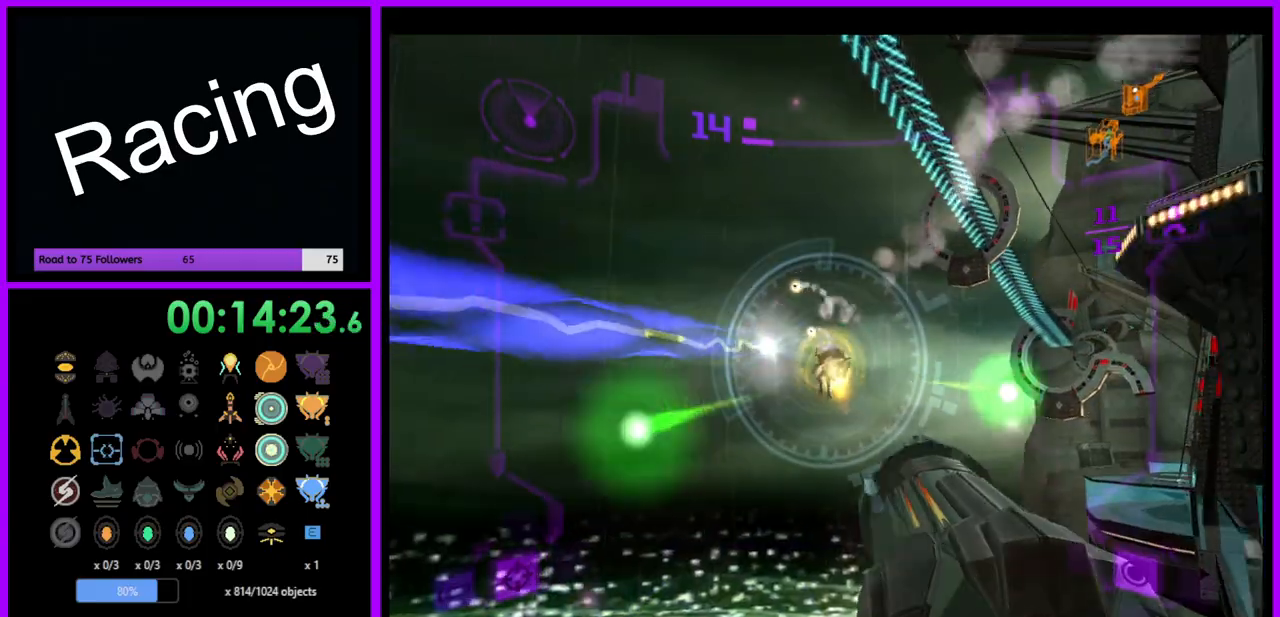
{"buttons": ["Y", "L1"], "left_stick": "down", "right_stick": "up", "events": [[67, "left_stick", "down"], [200, "Y", "down"], [267, "Y", "up"], [367, "Y", "down"], [450, "Y", "up"], [500, "Y", "down"]]}
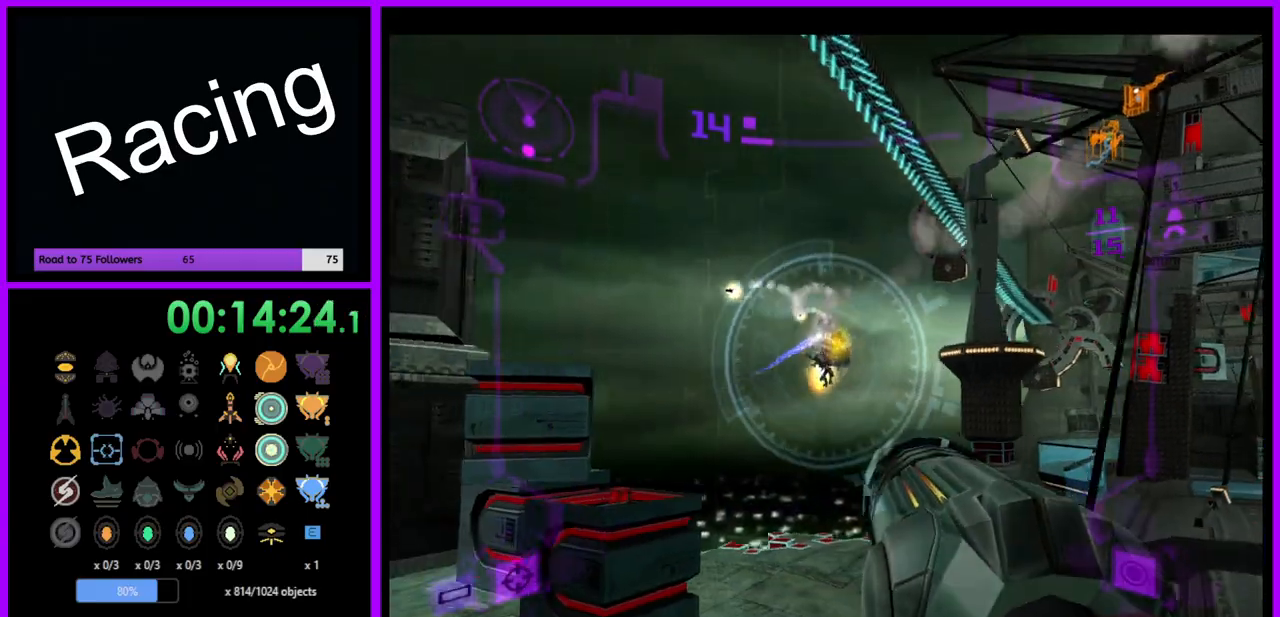
{"buttons": ["L1"], "left_stick": "down", "right_stick": "up", "events": [[50, "Y", "up"], [150, "Y", "down"], [217, "Y", "up"], [283, "Y", "down"], [350, "B", "down"], [417, "Y", "up"], [483, "B", "up"]]}
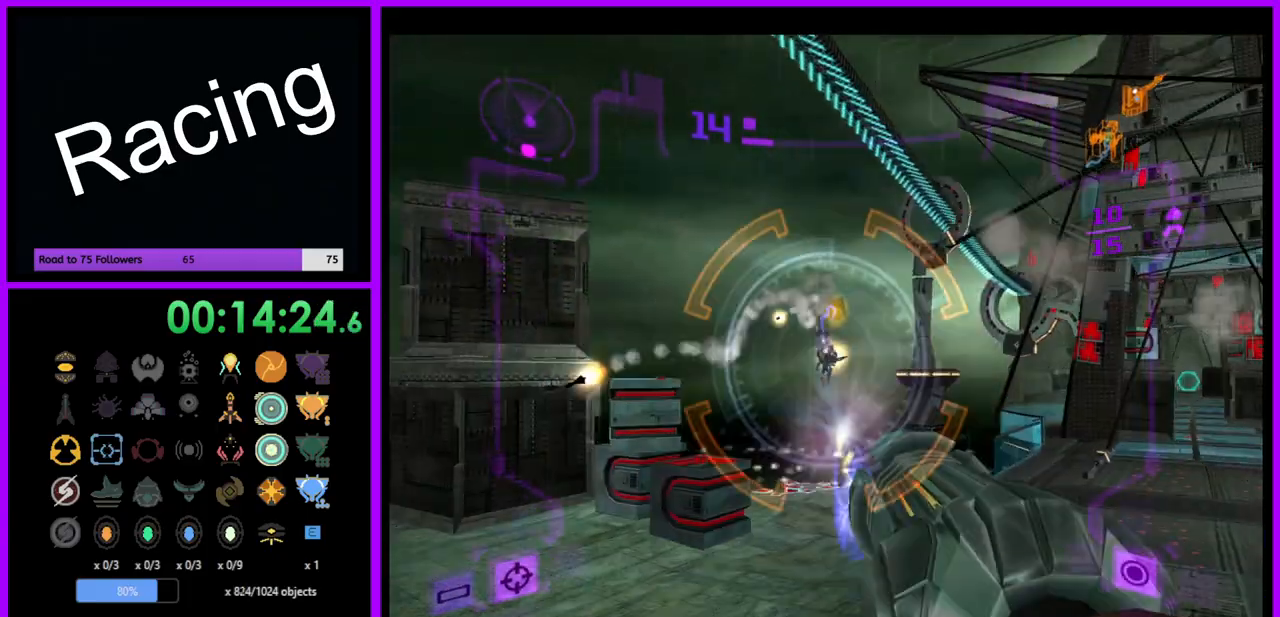
{"buttons": ["Y", "L1"], "left_stick": "down", "right_stick": "up", "events": [[133, "Y", "down"], [233, "Y", "up"], [300, "Y", "down"], [333, "left_stick", "down-right"], [417, "Y", "up"], [433, "left_stick", "center"], [483, "Y", "down"], [500, "left_stick", "down"]]}
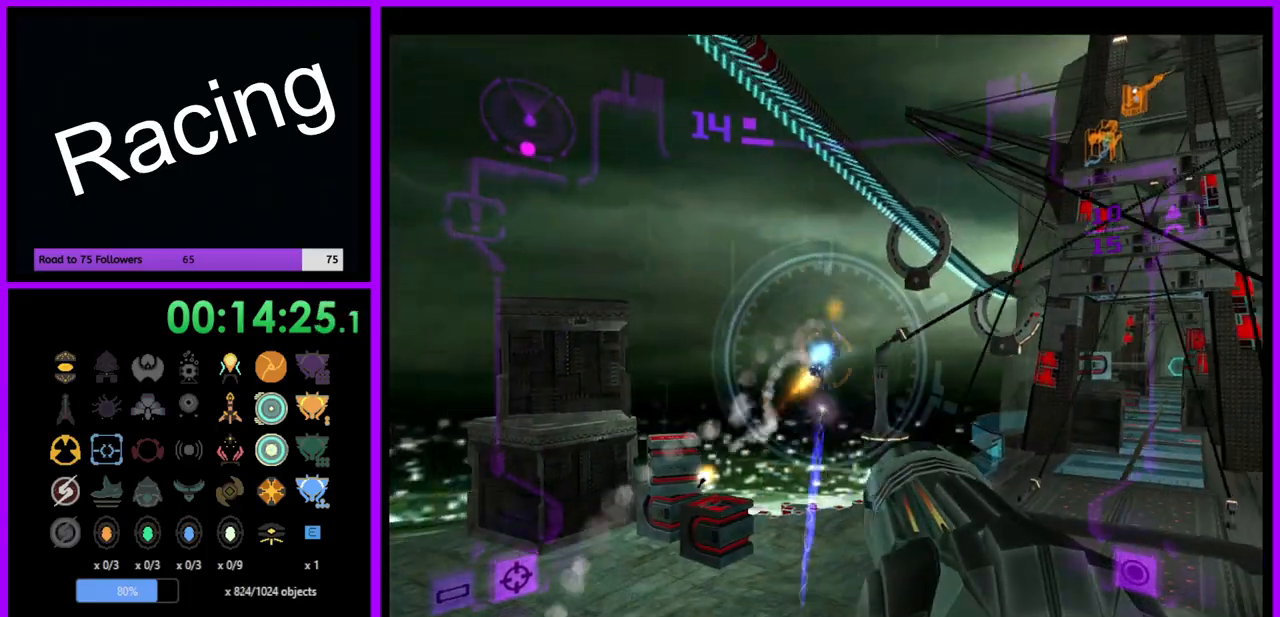
{"buttons": ["L1"], "left_stick": "down", "right_stick": "center", "events": [[50, "Y", "up"], [150, "left_stick", "down-right"], [350, "left_stick", "down"], [433, "right_stick", "center"]]}
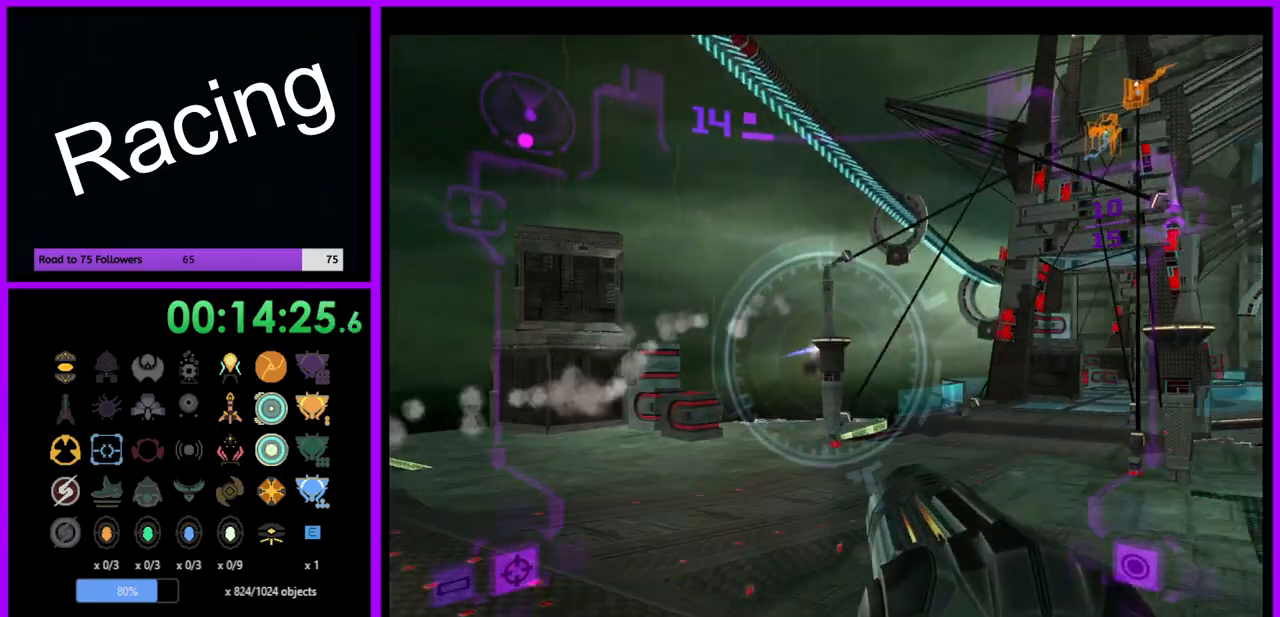
{"buttons": ["L1"], "left_stick": "up", "right_stick": "center", "events": [[50, "B", "down"], [183, "B", "up"], [233, "left_stick", "left"], [300, "left_stick", "up"]]}
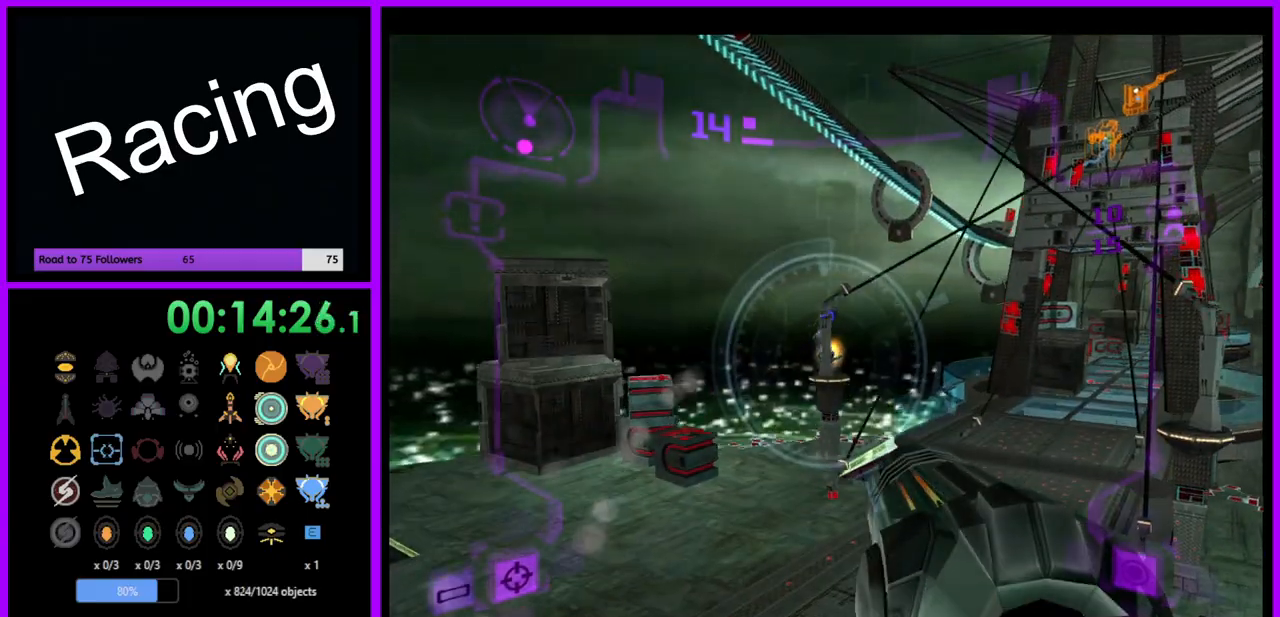
{"buttons": ["L1"], "left_stick": "down-right", "right_stick": "center", "events": [[17, "left_stick", "center"], [100, "left_stick", "down"], [183, "left_stick", "down-right"]]}
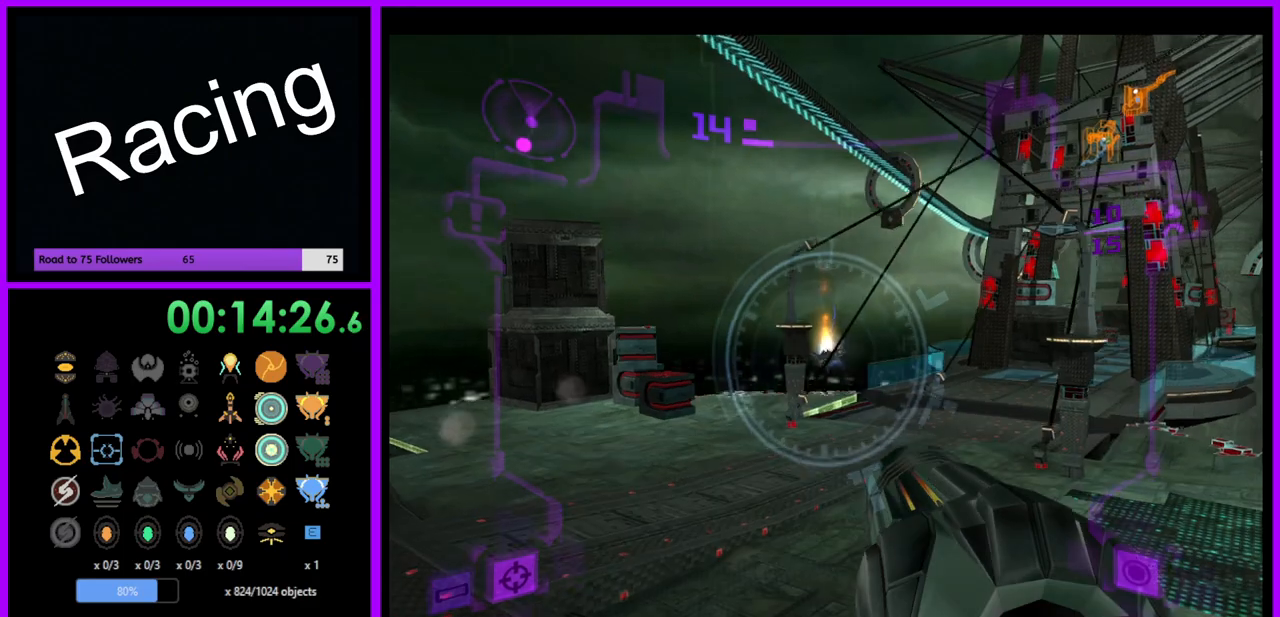
{"buttons": [], "left_stick": "right", "right_stick": "center", "events": [[17, "left_stick", "center"], [217, "L1", "up"], [283, "left_stick", "right"]]}
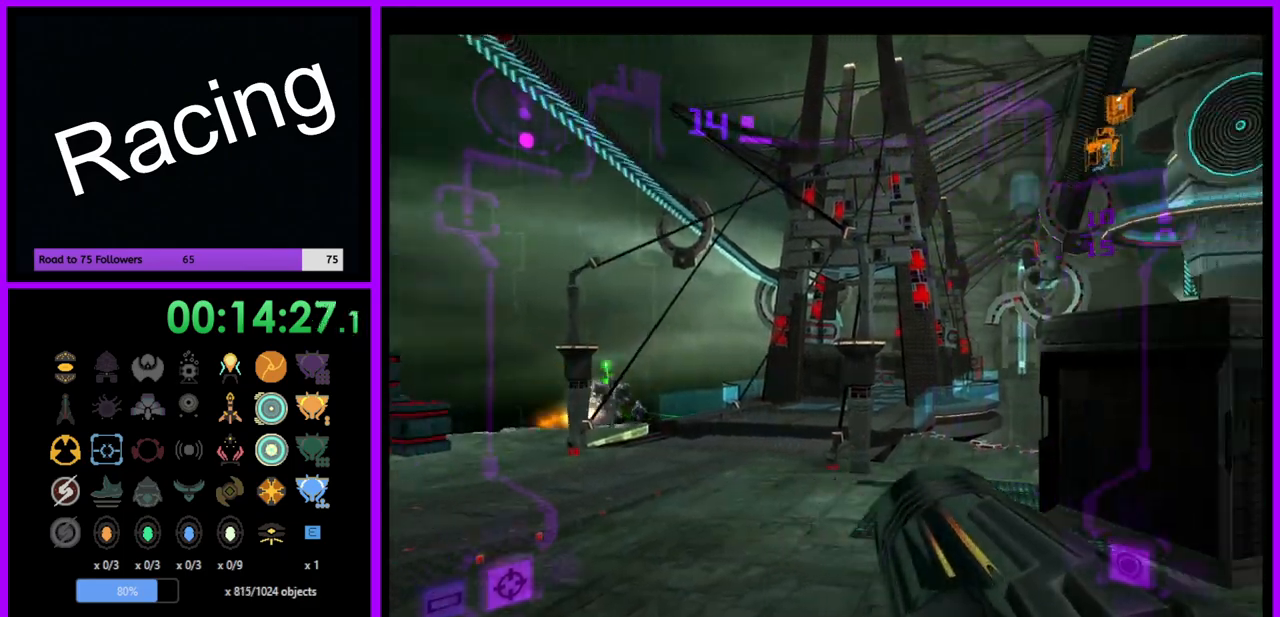
{"buttons": ["L1"], "left_stick": "up-right", "right_stick": "center", "events": [[383, "left_stick", "up-right"], [483, "L1", "down"]]}
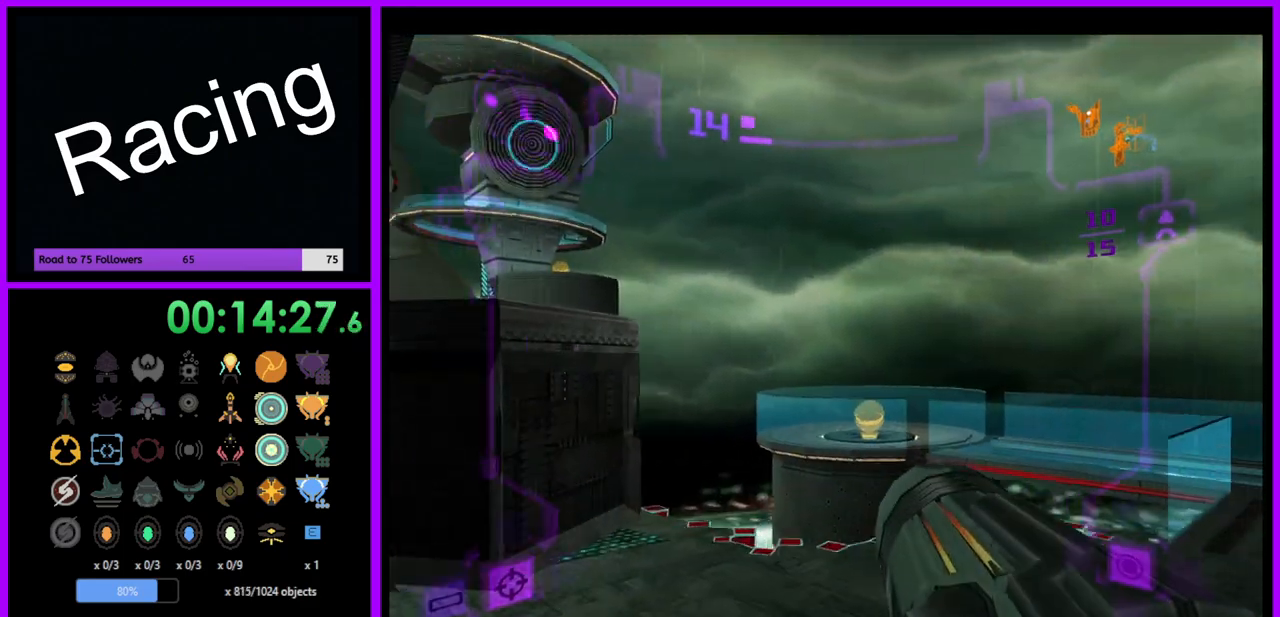
{"buttons": ["L1"], "left_stick": "up-right", "right_stick": "center", "events": [[233, "left_stick", "right"], [333, "B", "down"], [383, "left_stick", "up-right"], [417, "B", "up"]]}
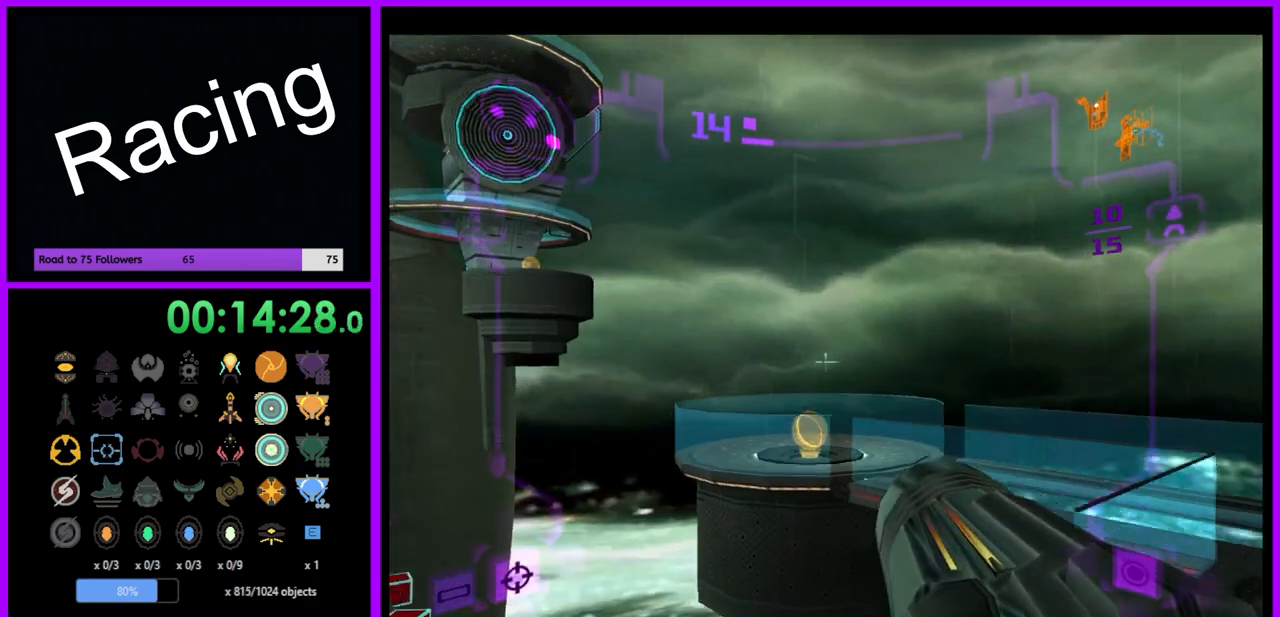
{"buttons": ["L1"], "left_stick": "up-right", "right_stick": "center", "events": []}
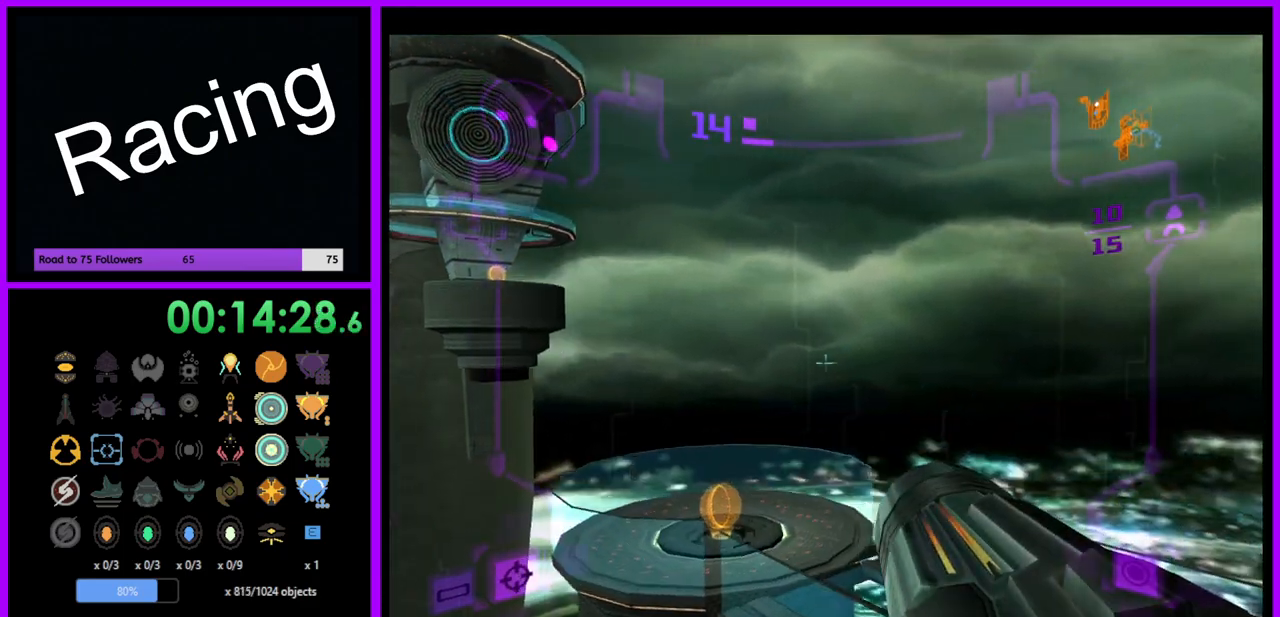
{"buttons": ["B", "L1"], "left_stick": "up-right", "right_stick": "center", "events": [[450, "B", "down"]]}
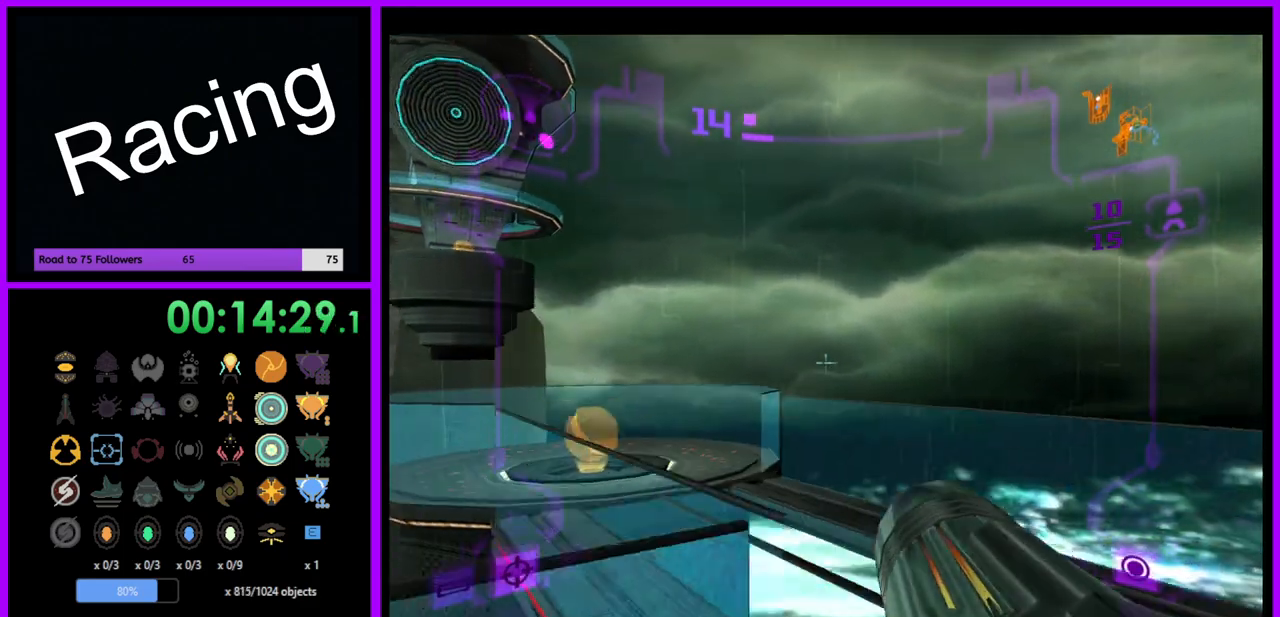
{"buttons": [], "left_stick": "up-left", "right_stick": "center", "events": [[33, "B", "up"], [33, "left_stick", "up"], [133, "left_stick", "up-left"], [350, "L1", "up"]]}
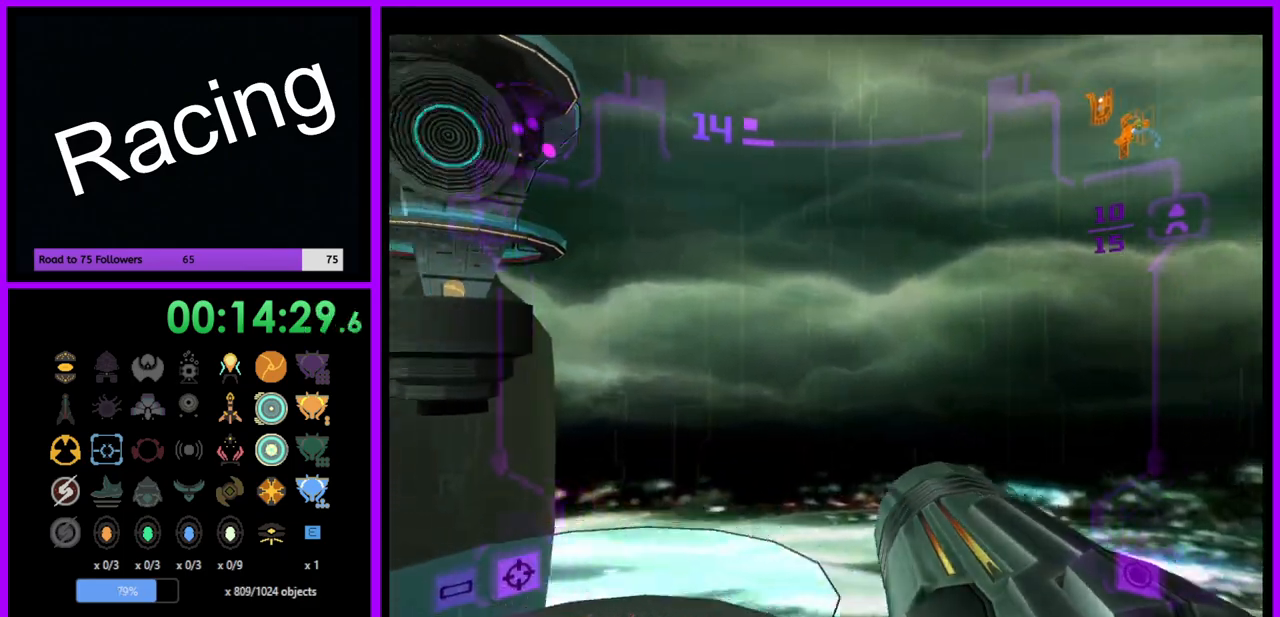
{"buttons": [], "left_stick": "up", "right_stick": "center", "events": [[333, "X", "down"], [333, "left_stick", "up"], [433, "X", "up"]]}
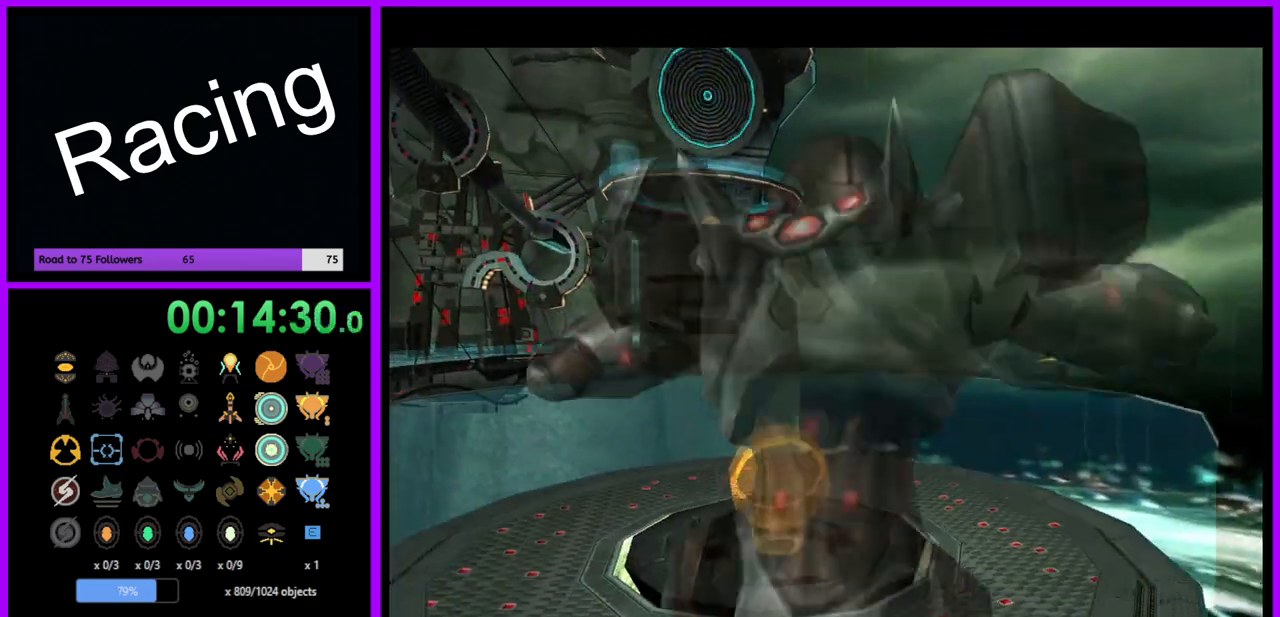
{"buttons": [], "left_stick": "left", "right_stick": "center", "events": [[267, "left_stick", "up-left"], [383, "left_stick", "left"]]}